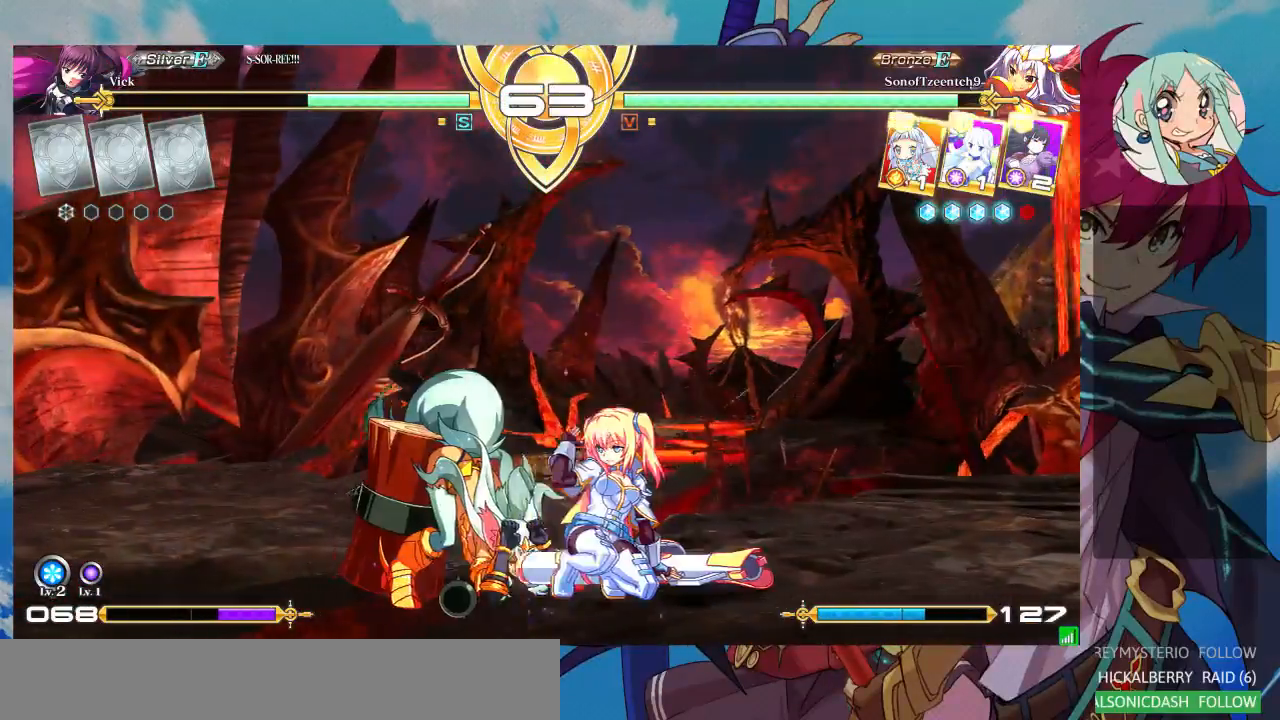
Gameplay with a controller (arcade stick); each line is a JSON object with the inputs held at the frame after it (dt_ms = milliseconds from this image to that frame). "events" lists button and stick changes between this image and that frame as [ms after this image, input, new state], when the widget could be followed in between. Not read: L3 R3.
{"dt_ms": 500, "buttons": [], "left_stick": "center", "events": [[133, "SQUARE", "down"], [233, "SQUARE", "up"], [233, "left_stick", "center"], [333, "TRIANGLE", "down"], [433, "TRIANGLE", "up"]]}
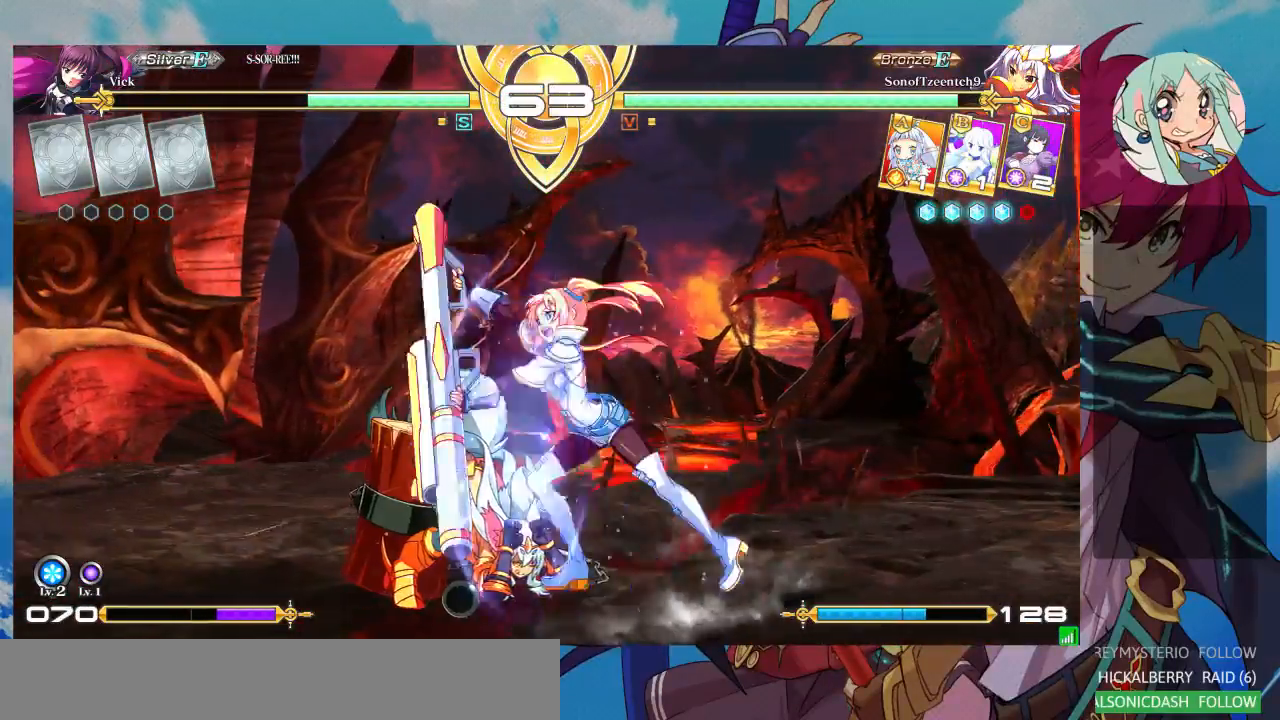
{"dt_ms": 500, "buttons": [], "left_stick": "center", "events": [[300, "R1", "down"], [467, "R1", "up"]]}
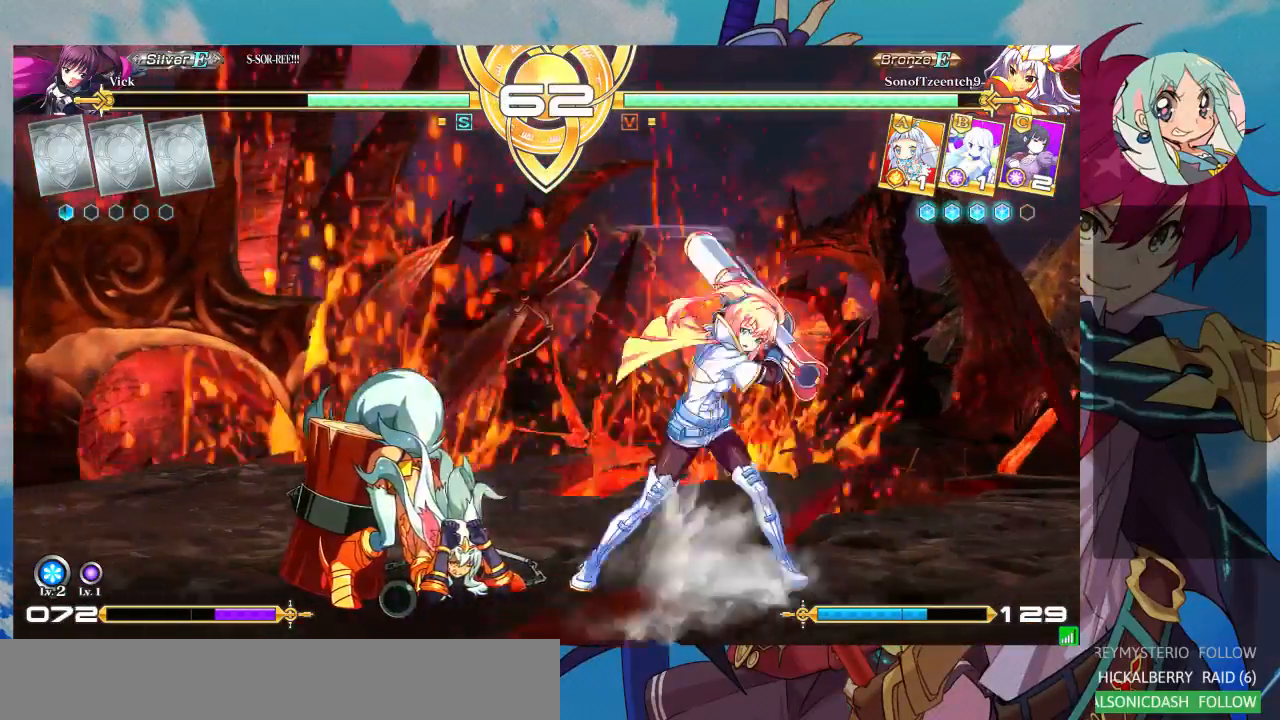
{"dt_ms": 500, "buttons": [], "left_stick": "right", "events": [[200, "left_stick", "right"]]}
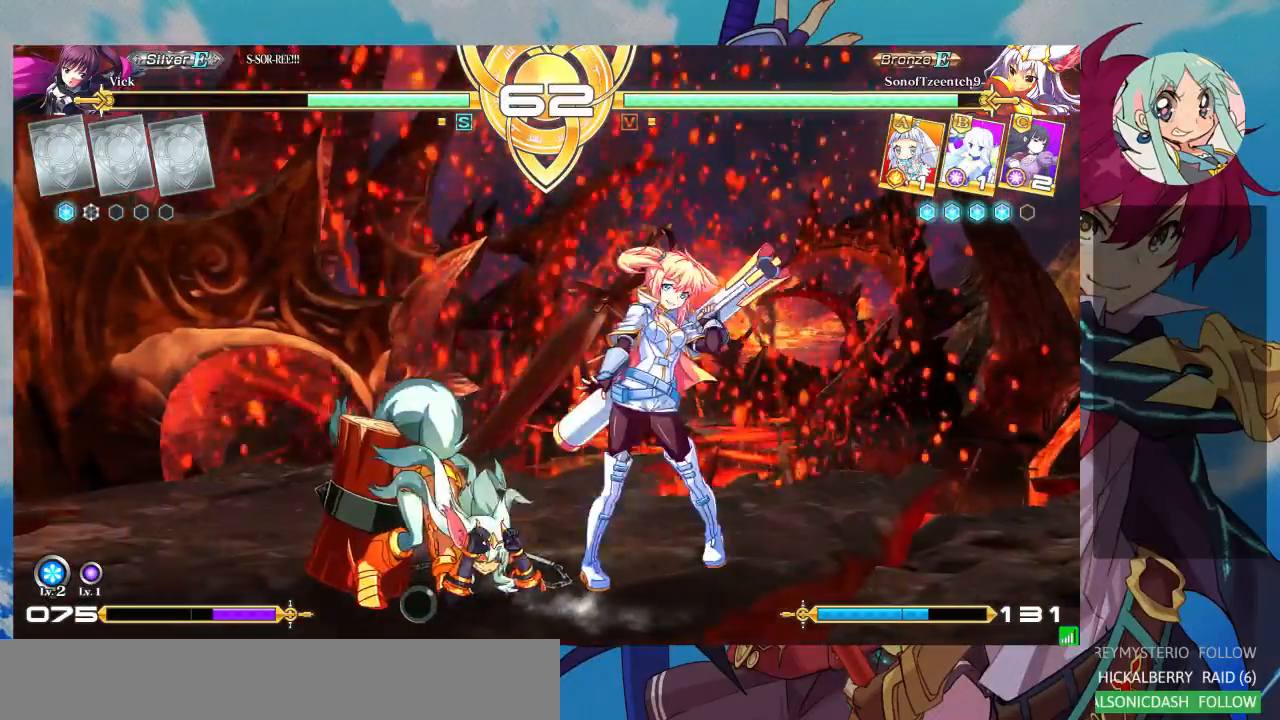
{"dt_ms": 500, "buttons": [], "left_stick": "right"}
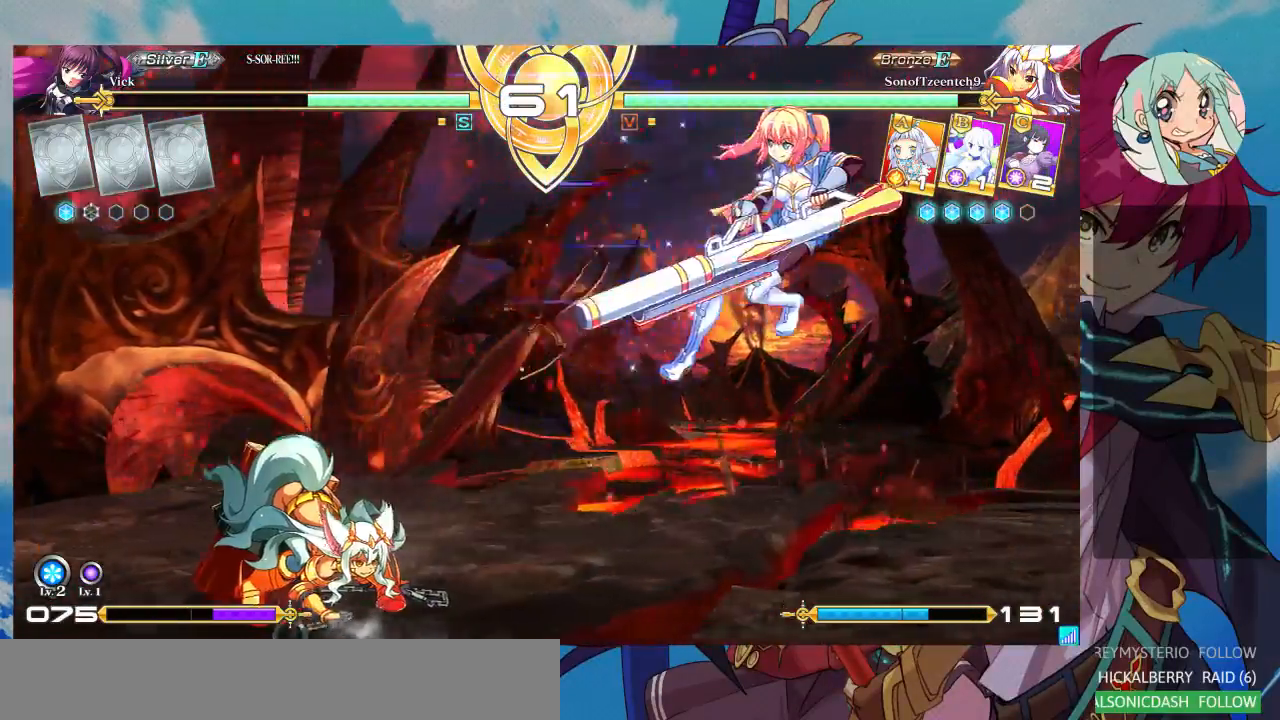
{"dt_ms": 500, "buttons": [], "left_stick": "center", "events": [[100, "left_stick", "center"], [333, "CROSS", "down"], [467, "CROSS", "up"]]}
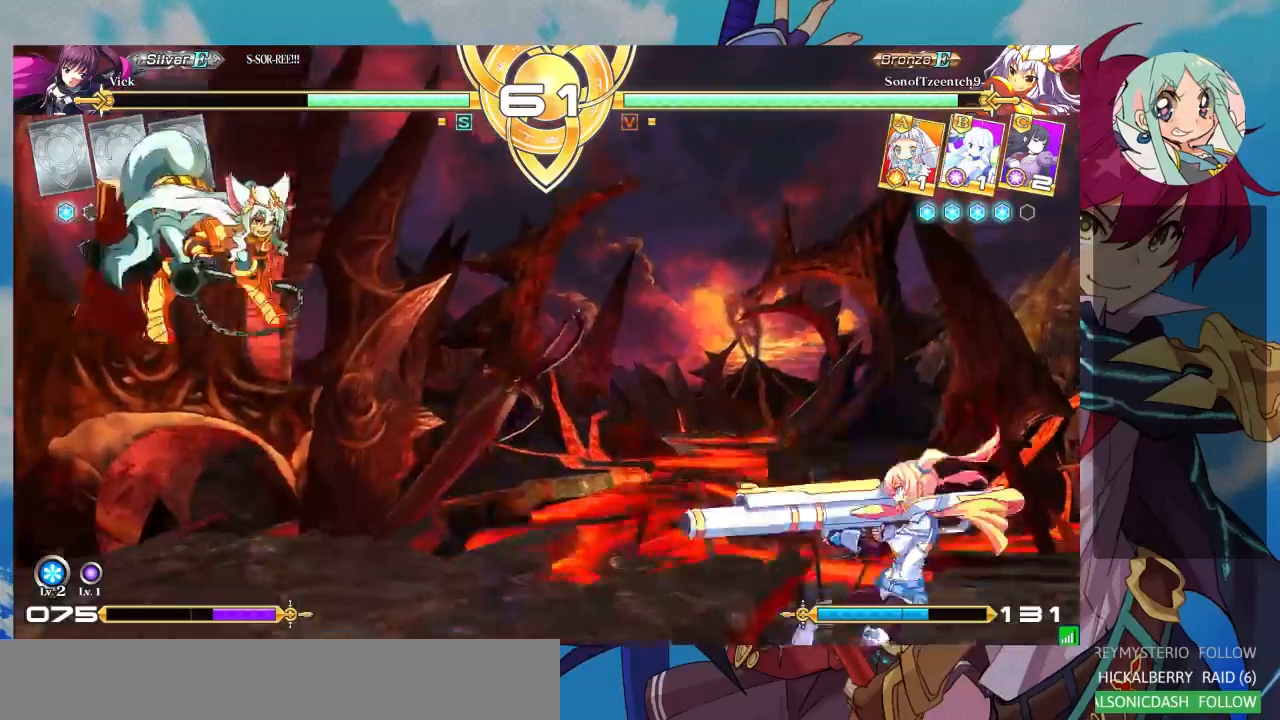
{"dt_ms": 1000, "buttons": [], "left_stick": "left"}
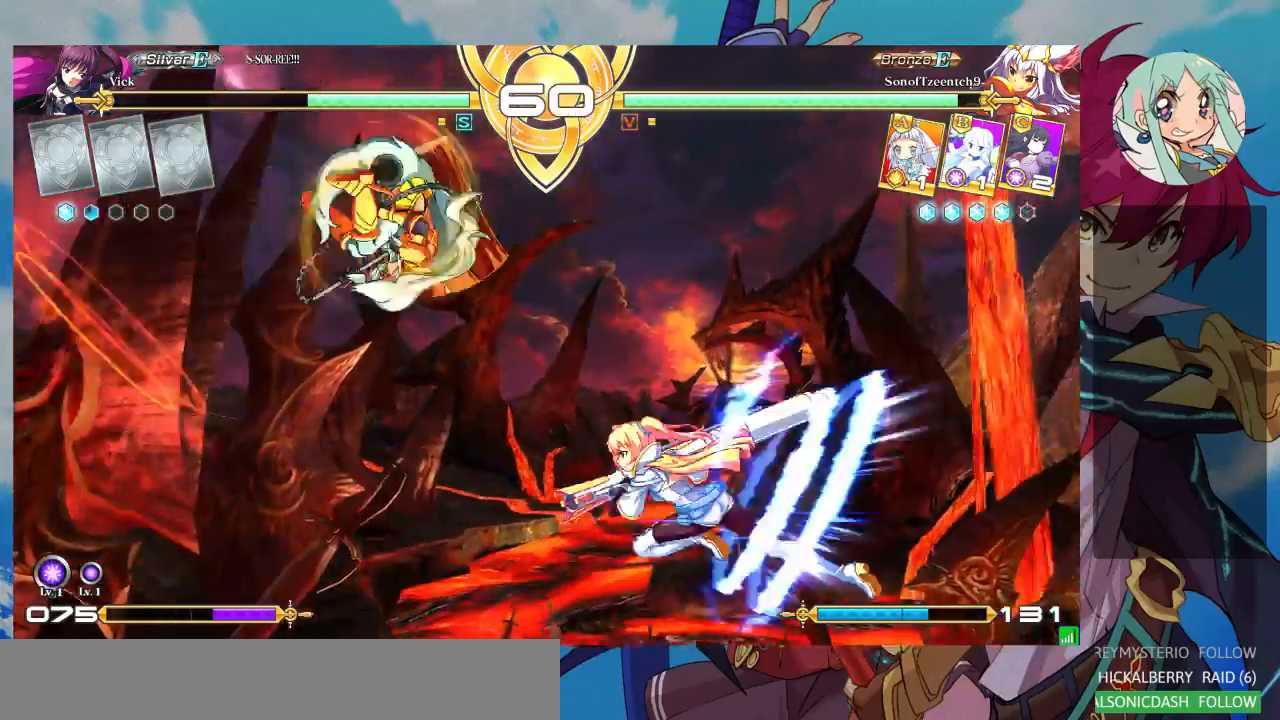
{"dt_ms": 500, "buttons": [], "left_stick": "center", "events": [[133, "SQUARE", "down"], [267, "SQUARE", "up"], [300, "left_stick", "center"], [367, "SQUARE", "down"], [467, "SQUARE", "up"]]}
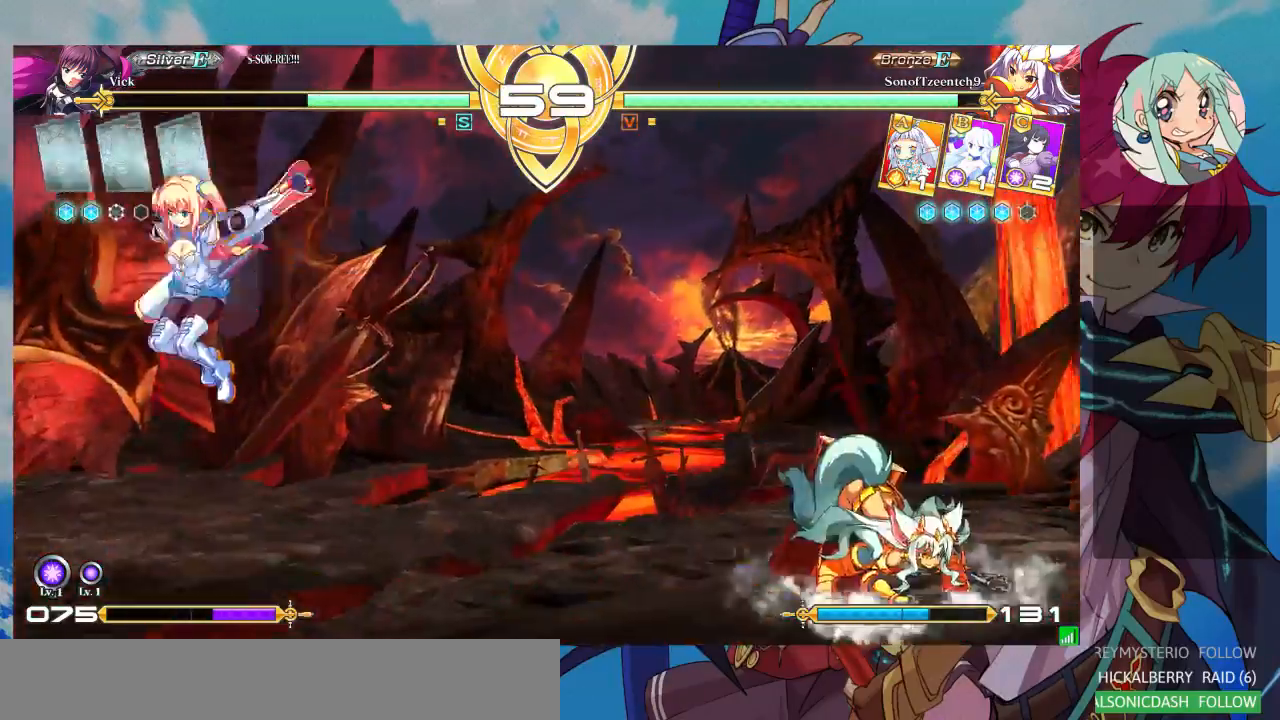
{"dt_ms": 500, "buttons": [], "left_stick": "center"}
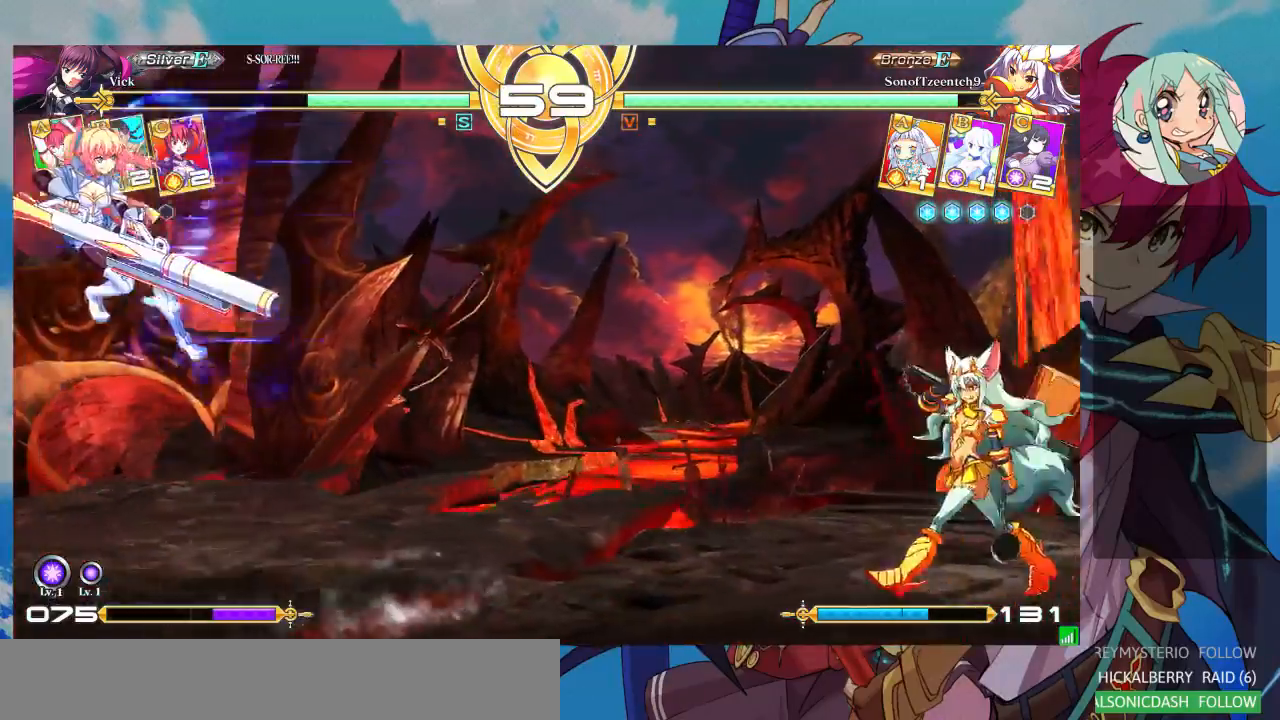
{"dt_ms": 500, "buttons": [], "left_stick": "down-right", "events": [[167, "SQUARE", "down"], [233, "SQUARE", "up"], [467, "left_stick", "down-right"]]}
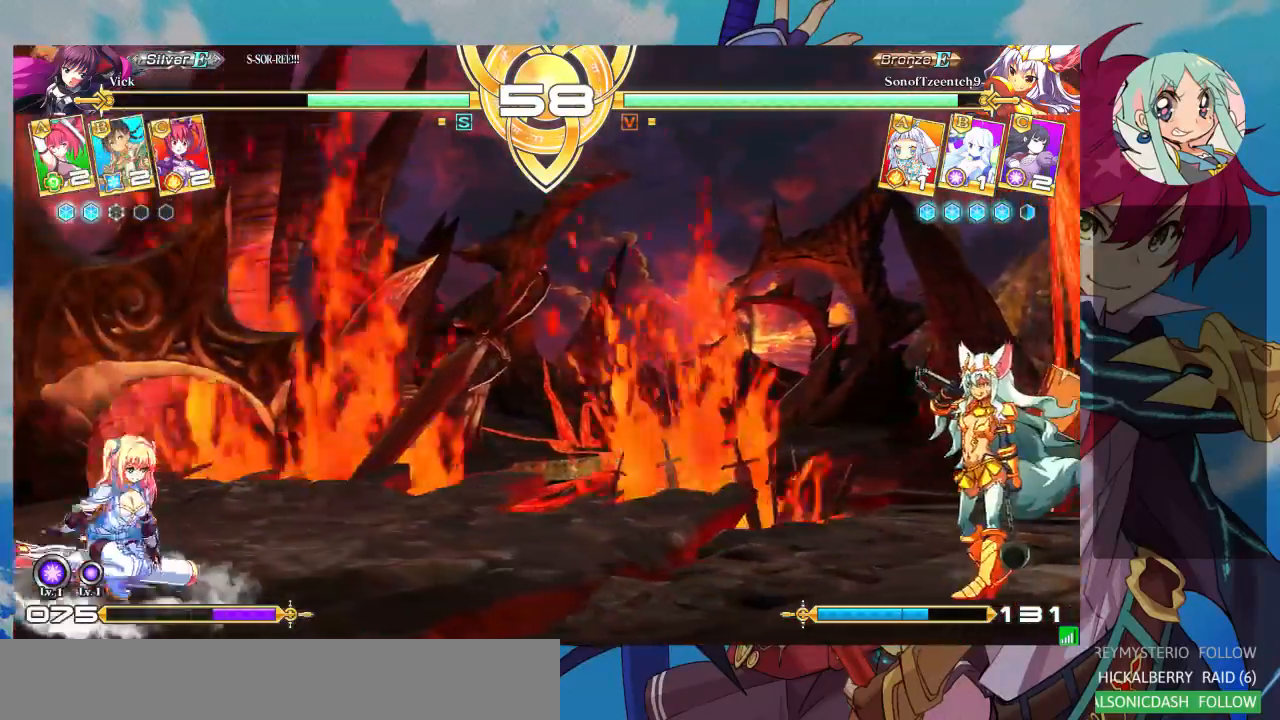
{"dt_ms": 500, "buttons": ["CROSS"], "left_stick": "center", "events": [[33, "left_stick", "down-left"], [100, "SQUARE", "down"], [100, "left_stick", "center"], [167, "SQUARE", "up"], [233, "left_stick", "down"], [333, "CROSS", "down"], [333, "left_stick", "center"], [400, "CROSS", "up"], [467, "CROSS", "down"]]}
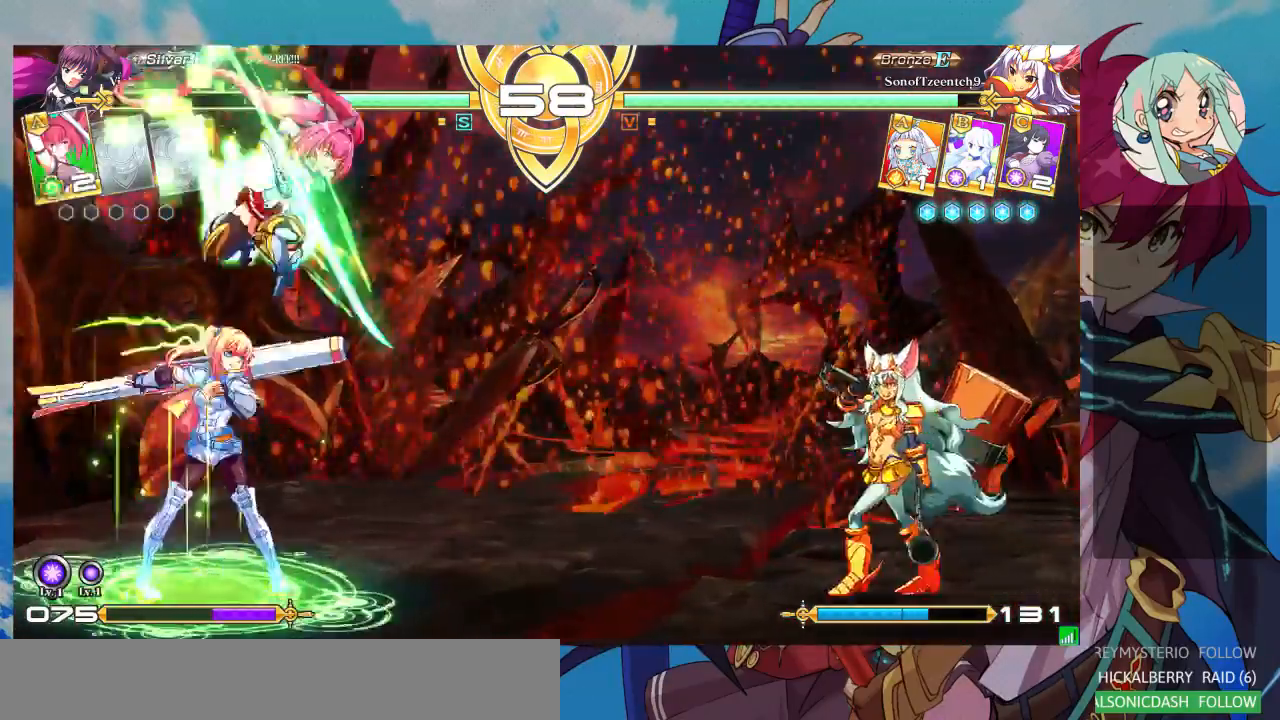
{"dt_ms": 500, "buttons": [], "left_stick": "right", "events": [[67, "CROSS", "up"], [133, "CROSS", "down"], [233, "CROSS", "up"], [267, "CROSS", "down"], [333, "CROSS", "up"], [467, "left_stick", "right"]]}
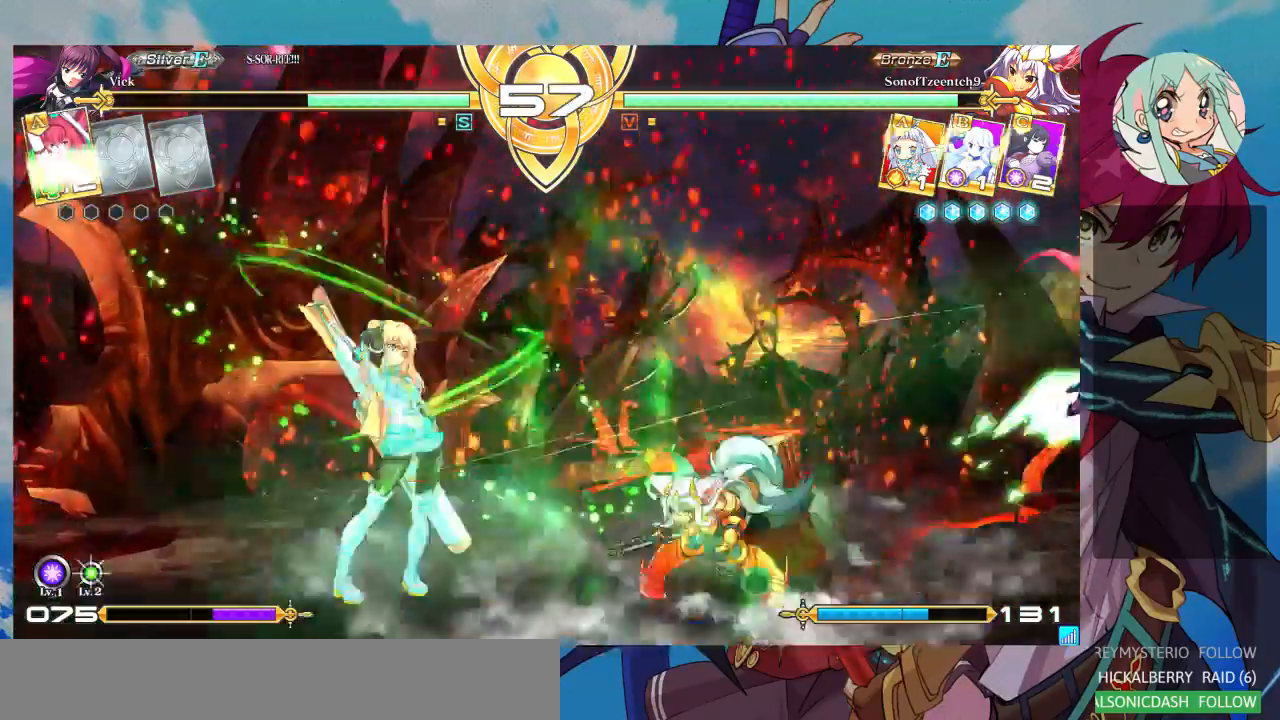
{"dt_ms": 1000, "buttons": [], "left_stick": "center"}
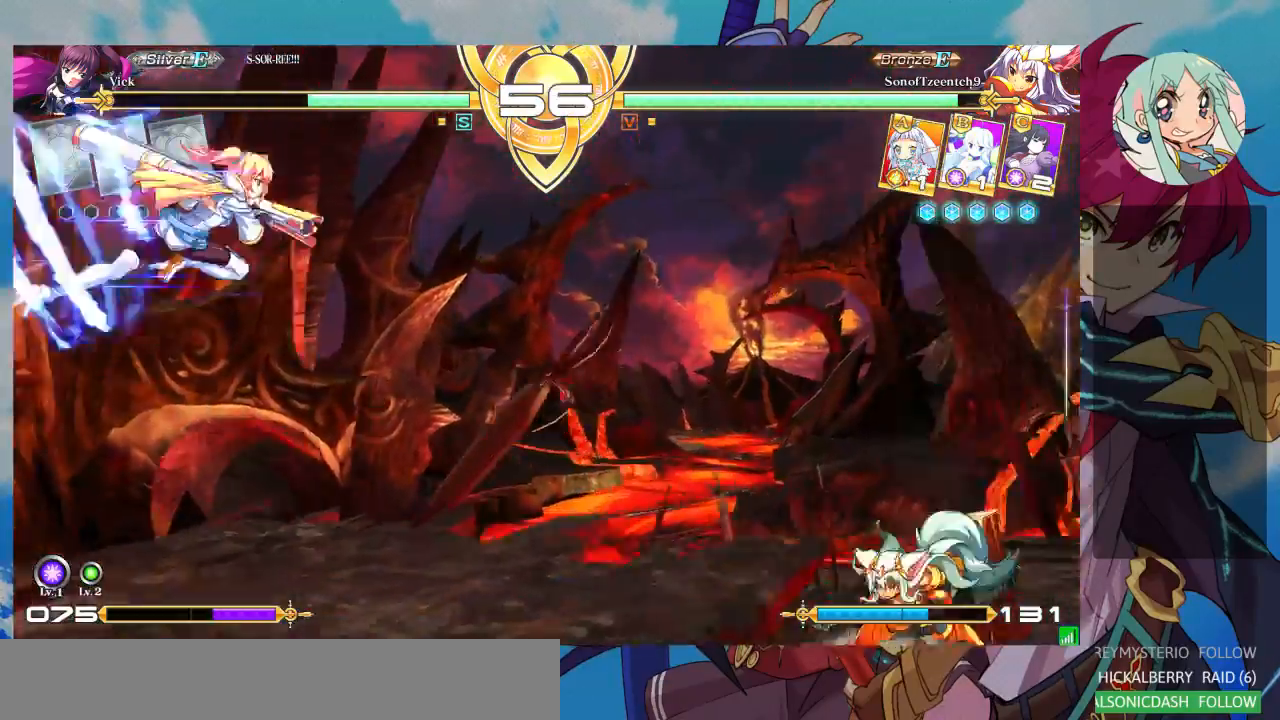
{"dt_ms": 500, "buttons": [], "left_stick": "center", "events": [[300, "TRIANGLE", "down"], [400, "TRIANGLE", "up"]]}